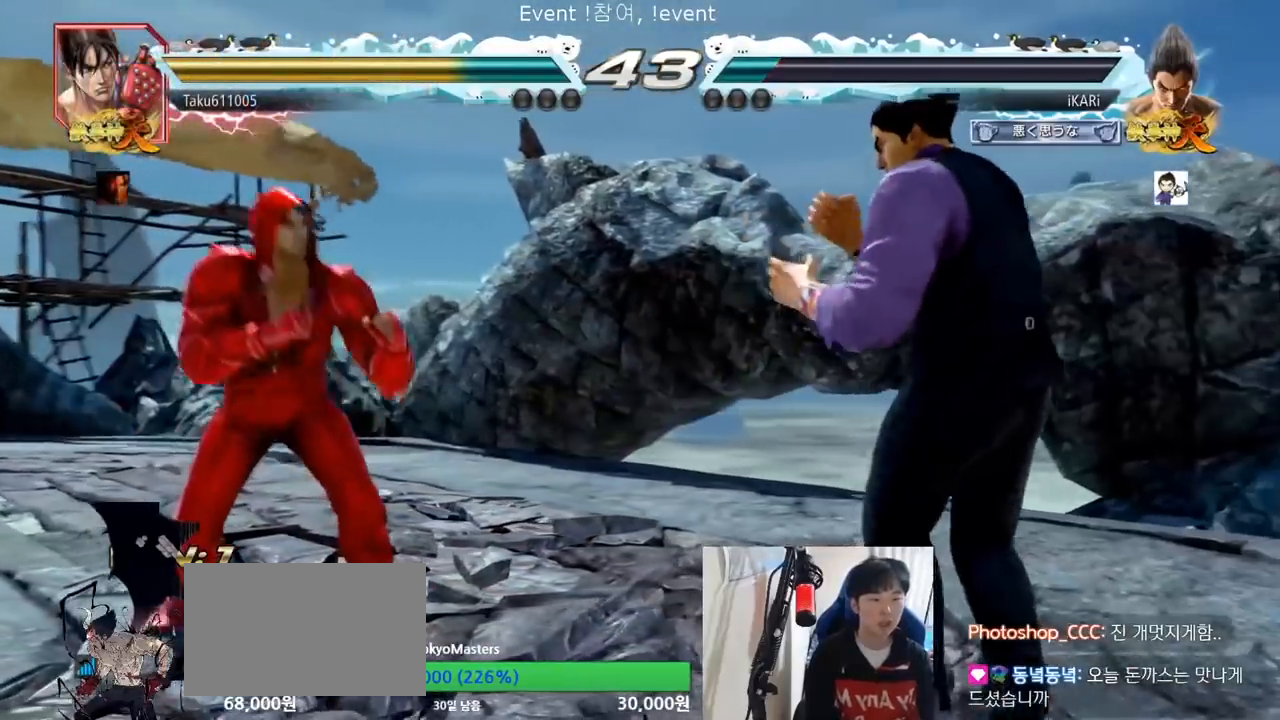
Gameplay with a controller (arcade stick); each line is a JSON object with the inputs held at the frame after it. "events" lists button and stick changes between this image and that frame as [ms after this image, input, new state], when the widget could be followed in between. Not read: L3 R3.
{"buttons": [], "left_stick": "center"}
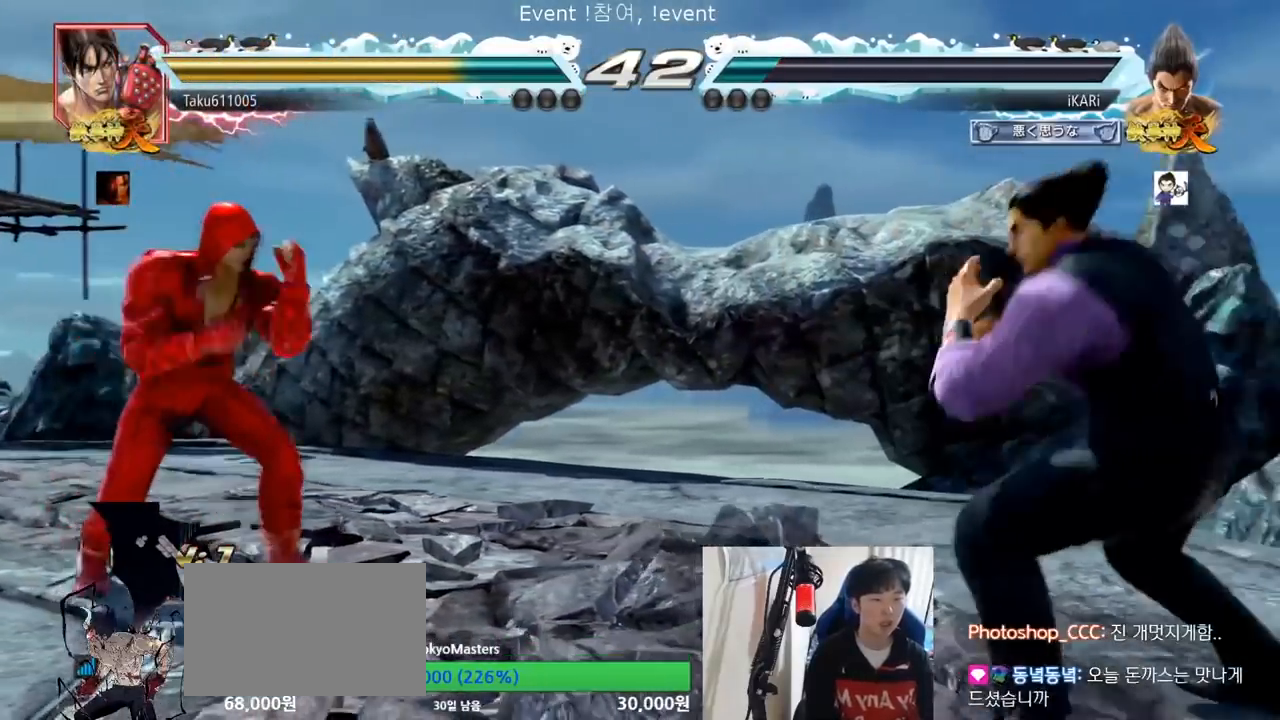
{"buttons": [], "left_stick": "center", "events": [[200, "left_stick", "right"], [250, "left_stick", "center"], [317, "left_stick", "right"], [400, "left_stick", "center"]]}
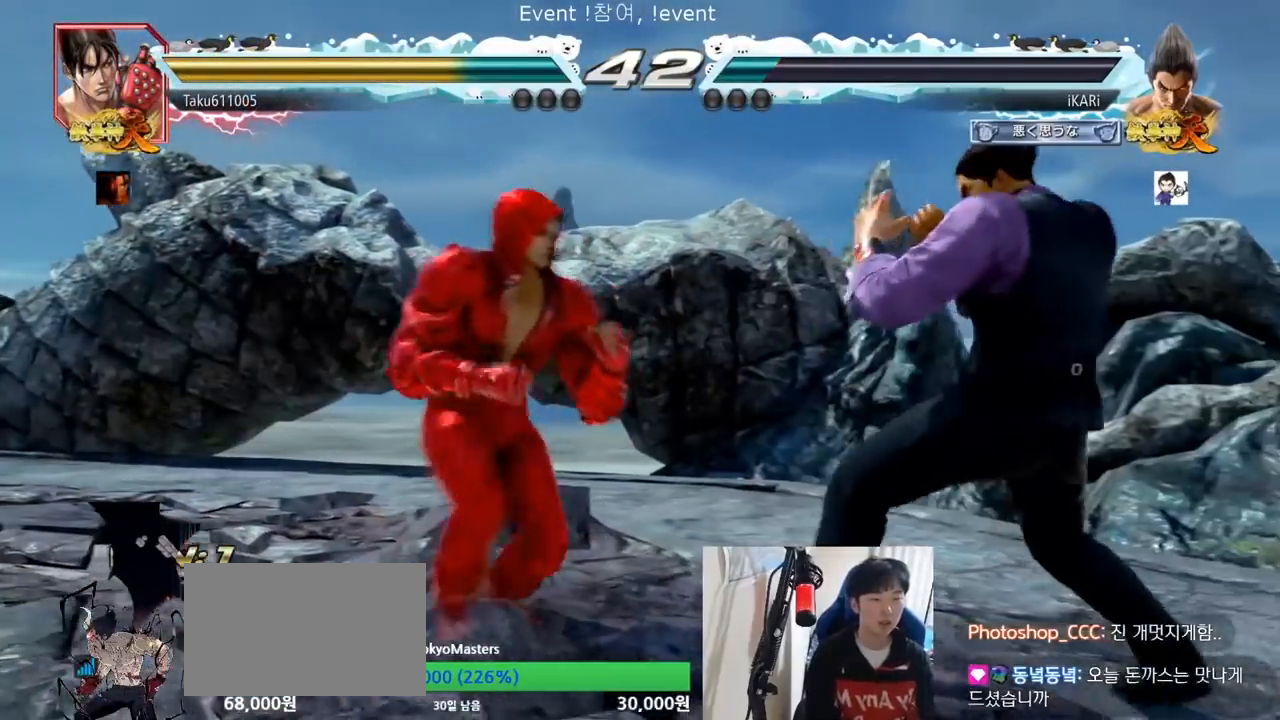
{"buttons": [], "left_stick": "right", "events": [[16, "left_stick", "right"], [100, "left_stick", "center"], [200, "left_stick", "right"], [333, "left_stick", "center"], [450, "left_stick", "right"]]}
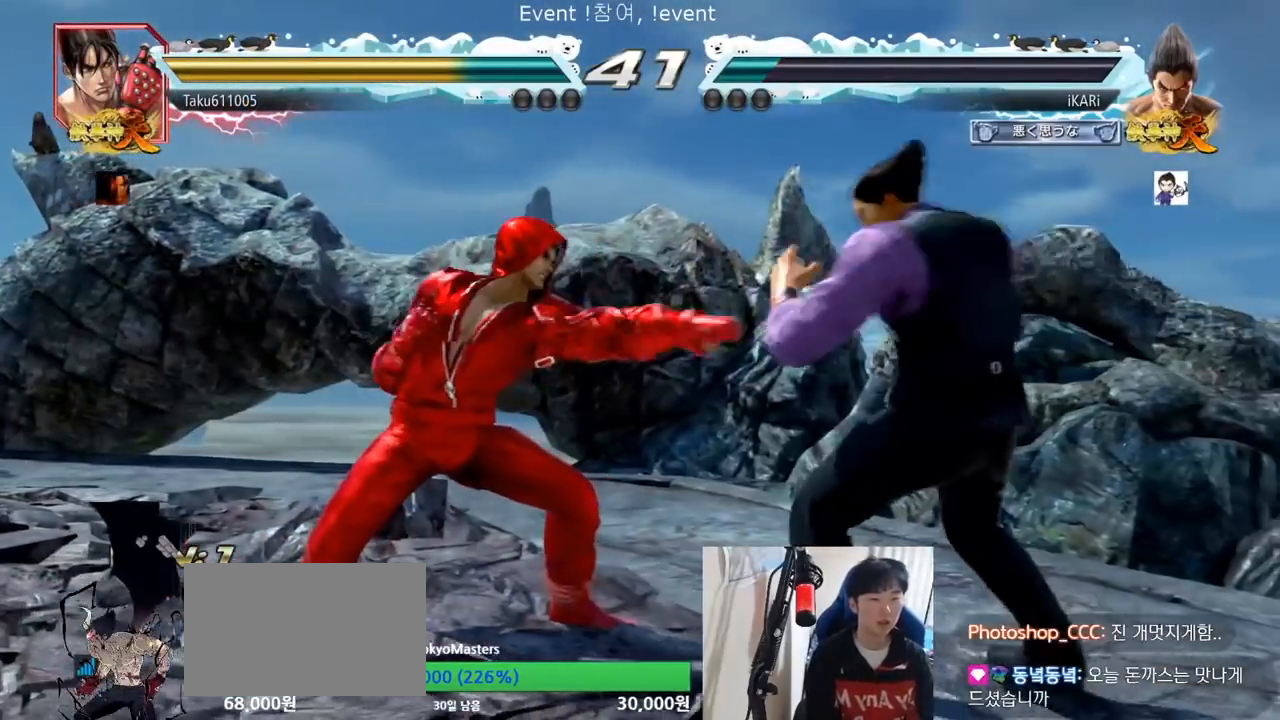
{"buttons": ["CIRCLE"], "left_stick": "center"}
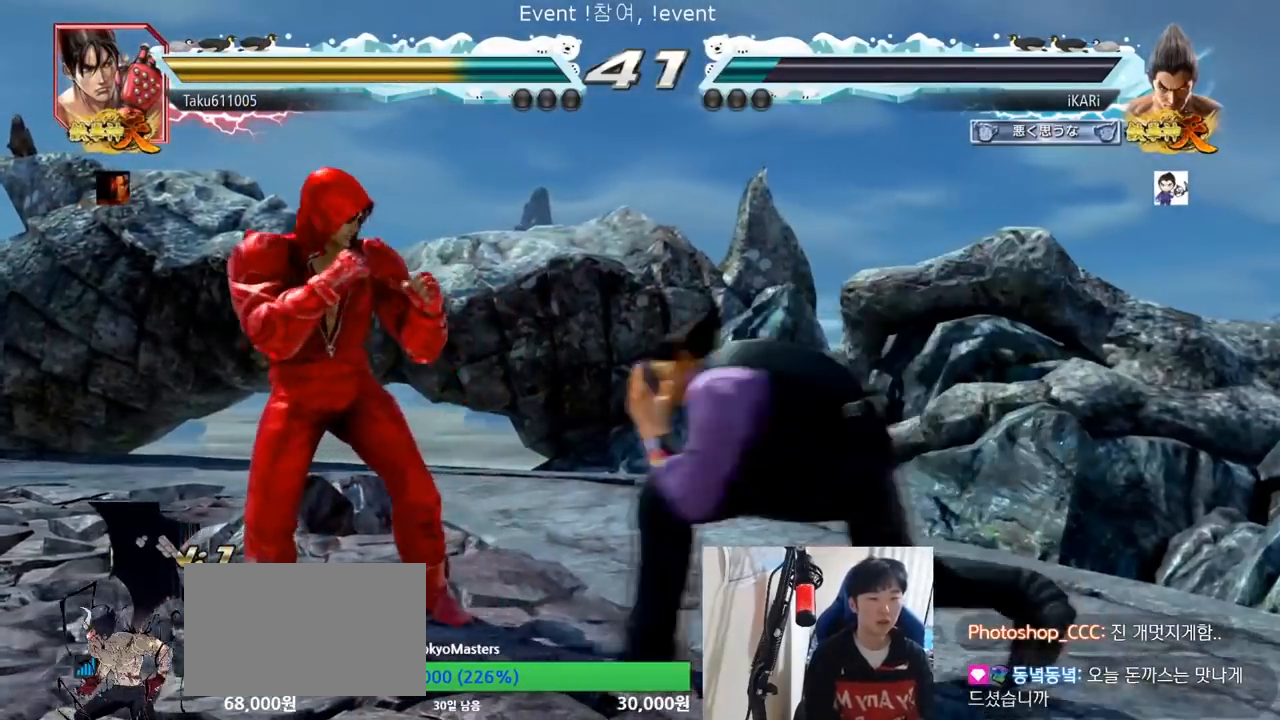
{"buttons": [], "left_stick": "center", "events": [[67, "CIRCLE", "up"]]}
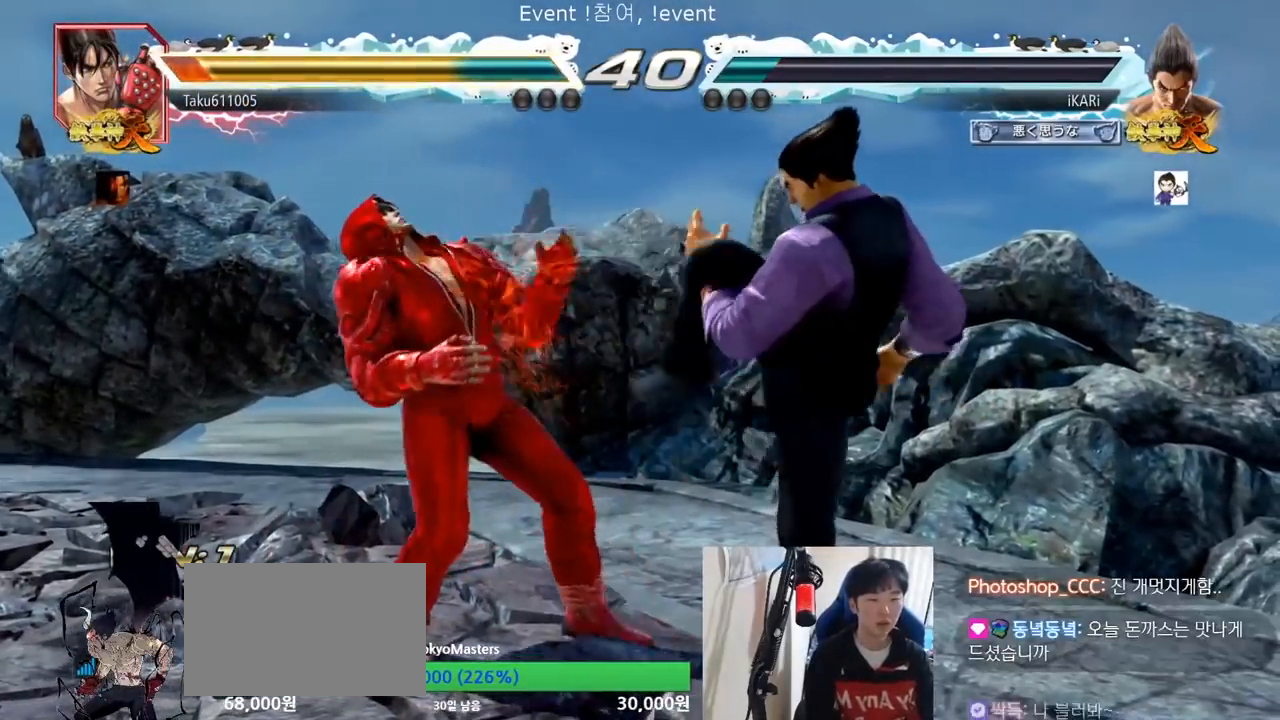
{"buttons": [], "left_stick": "center", "events": [[50, "left_stick", "left"], [133, "left_stick", "down-left"], [250, "left_stick", "left"], [267, "CROSS", "down"], [300, "CROSS", "up"], [317, "TRIANGLE", "down"], [317, "left_stick", "center"], [367, "TRIANGLE", "up"]]}
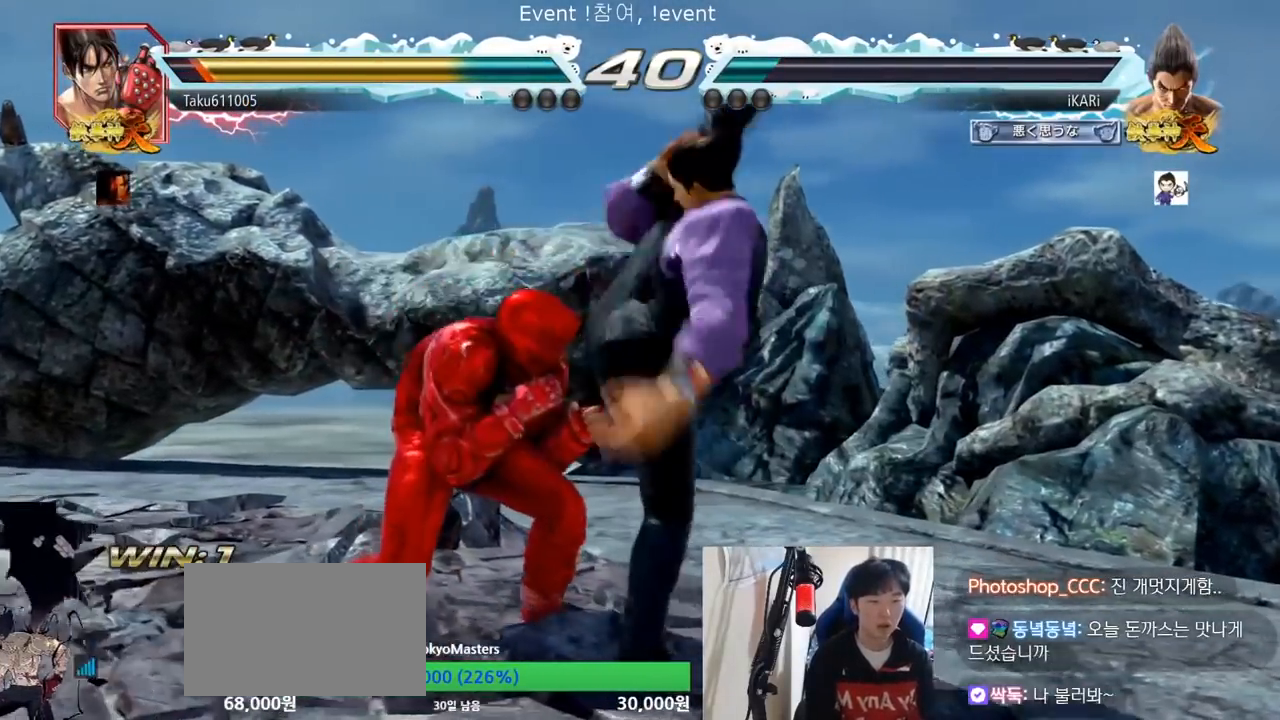
{"buttons": [], "left_stick": "center"}
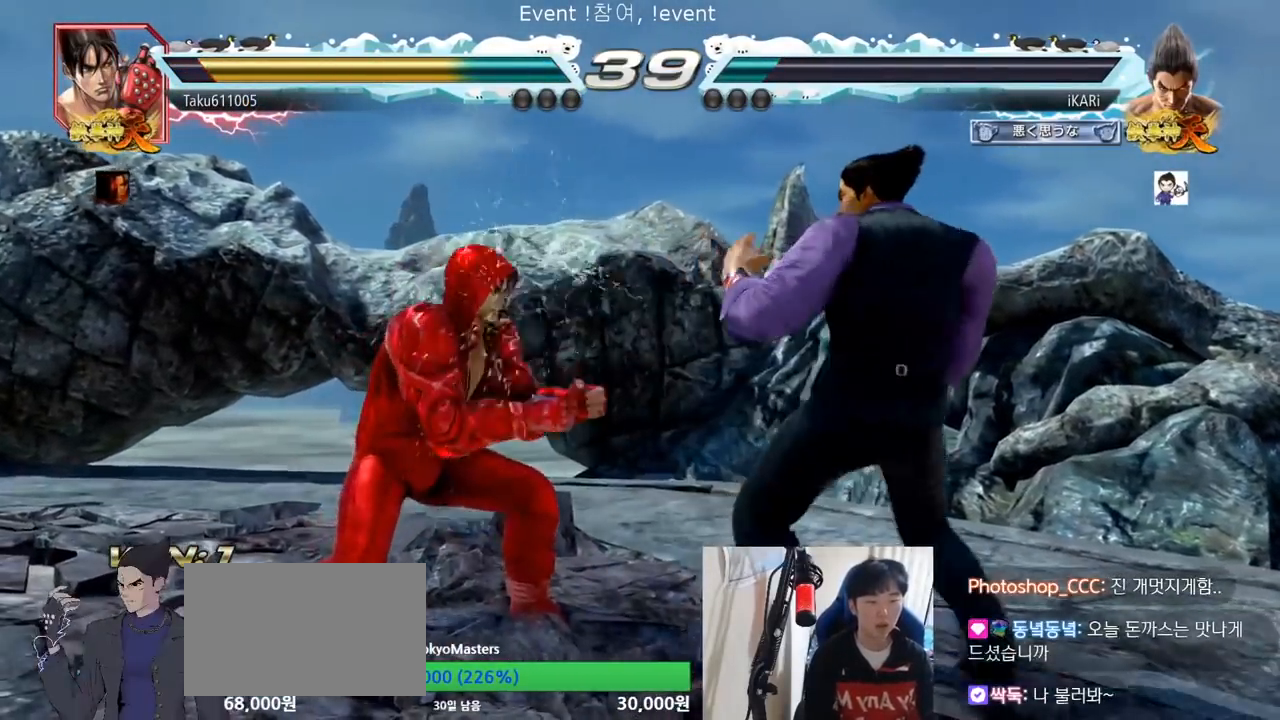
{"buttons": [], "left_stick": "right", "events": [[133, "left_stick", "right"]]}
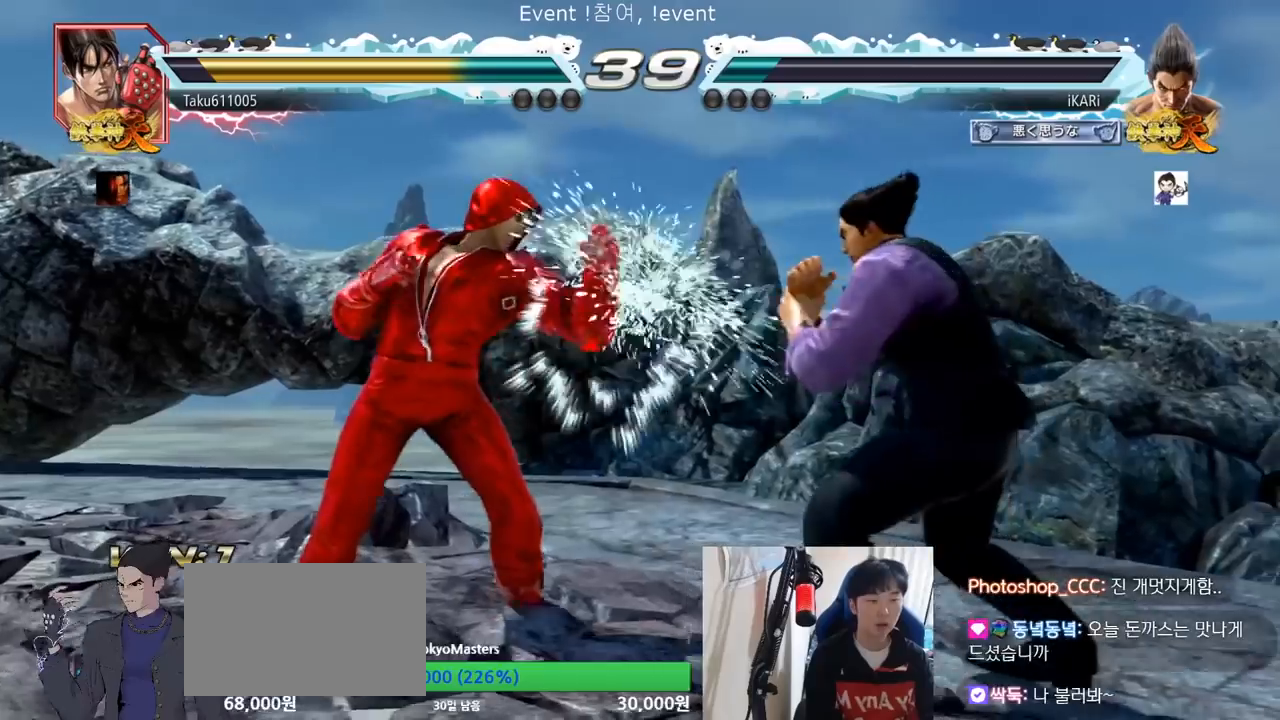
{"buttons": [], "left_stick": "center", "events": [[17, "left_stick", "center"], [67, "left_stick", "left"], [101, "TRIANGLE", "down"], [134, "TRIANGLE", "up"], [201, "left_stick", "center"]]}
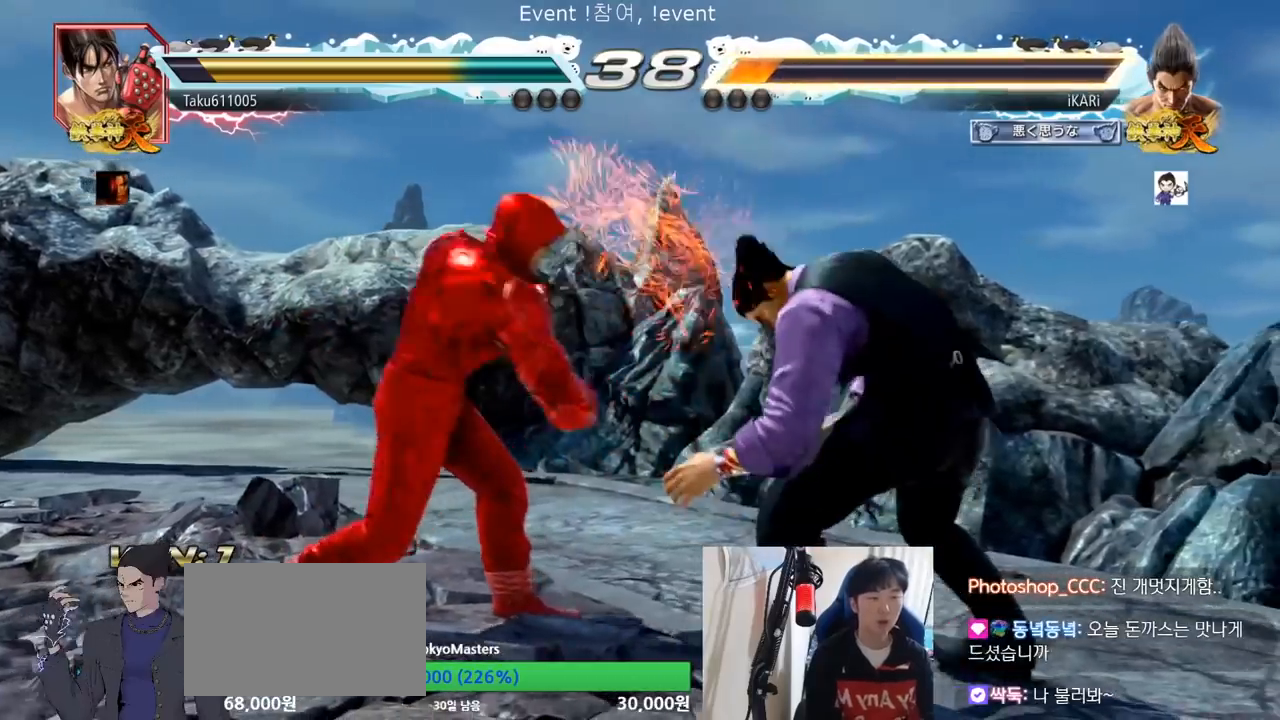
{"buttons": [], "left_stick": "down-left", "events": [[234, "left_stick", "right"], [384, "left_stick", "down-left"]]}
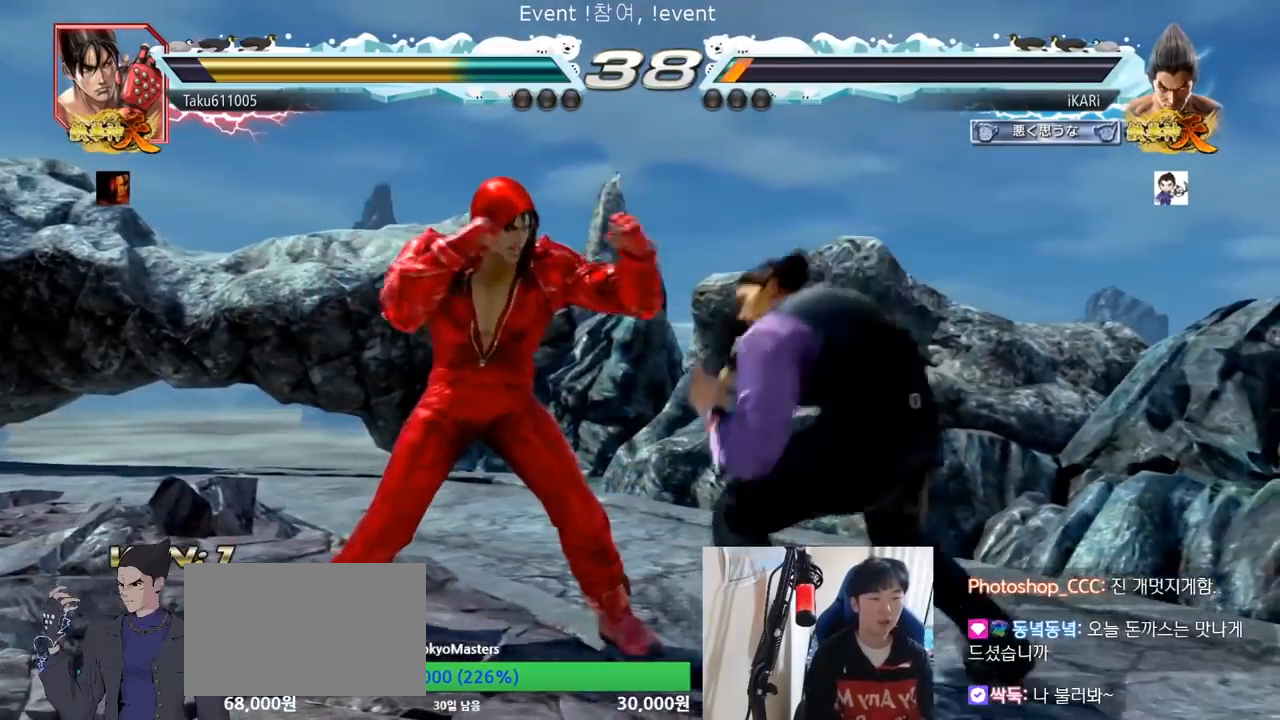
{"buttons": [], "left_stick": "right", "events": [[166, "left_stick", "right"], [233, "left_stick", "center"], [300, "left_stick", "right"]]}